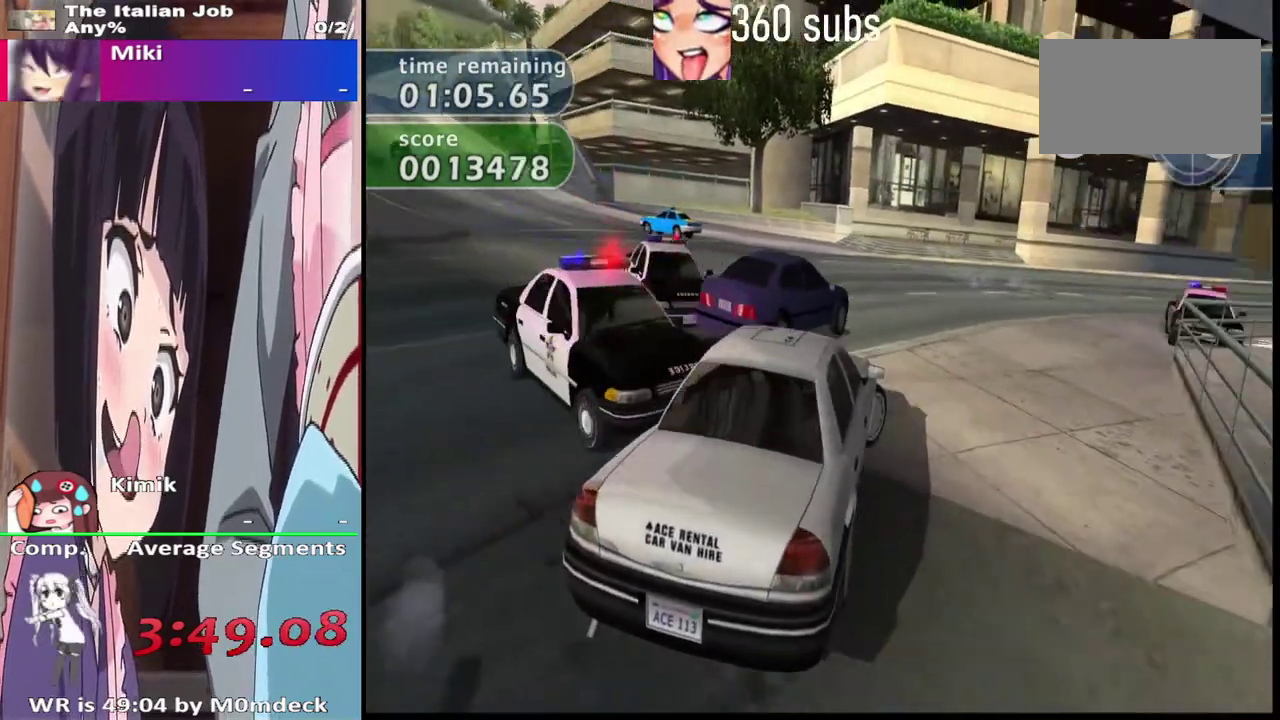
Gameplay with a controller (PlayStation layout); each line is a JSON object with the inputs held at the frame after it. "events" lists button and stick changes between this image and that frame as [ms after this image, input, new state], when the widget could be followed in between. Not read: L3 R3.
{"buttons": ["CROSS"], "left_stick": "right", "right_stick": "center", "events": [[100, "left_stick", "center"], [333, "left_stick", "right"]]}
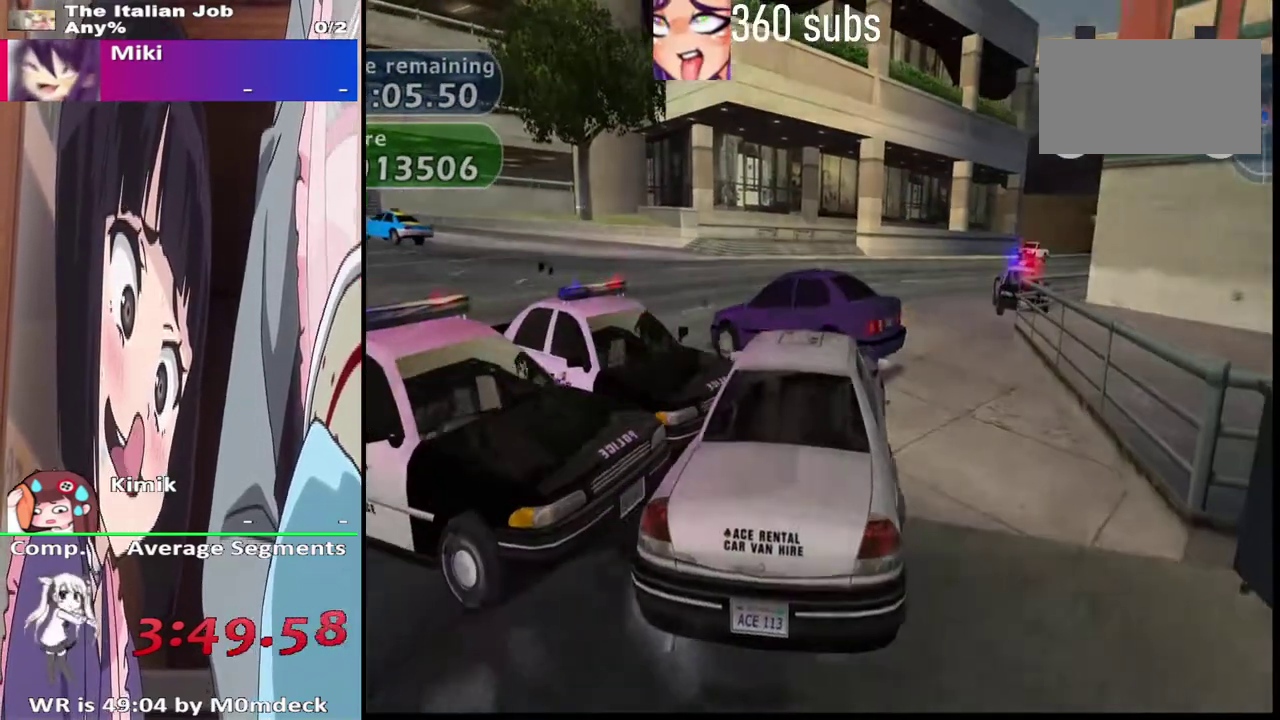
{"buttons": ["CROSS"], "left_stick": "center", "right_stick": "center", "events": [[333, "left_stick", "center"]]}
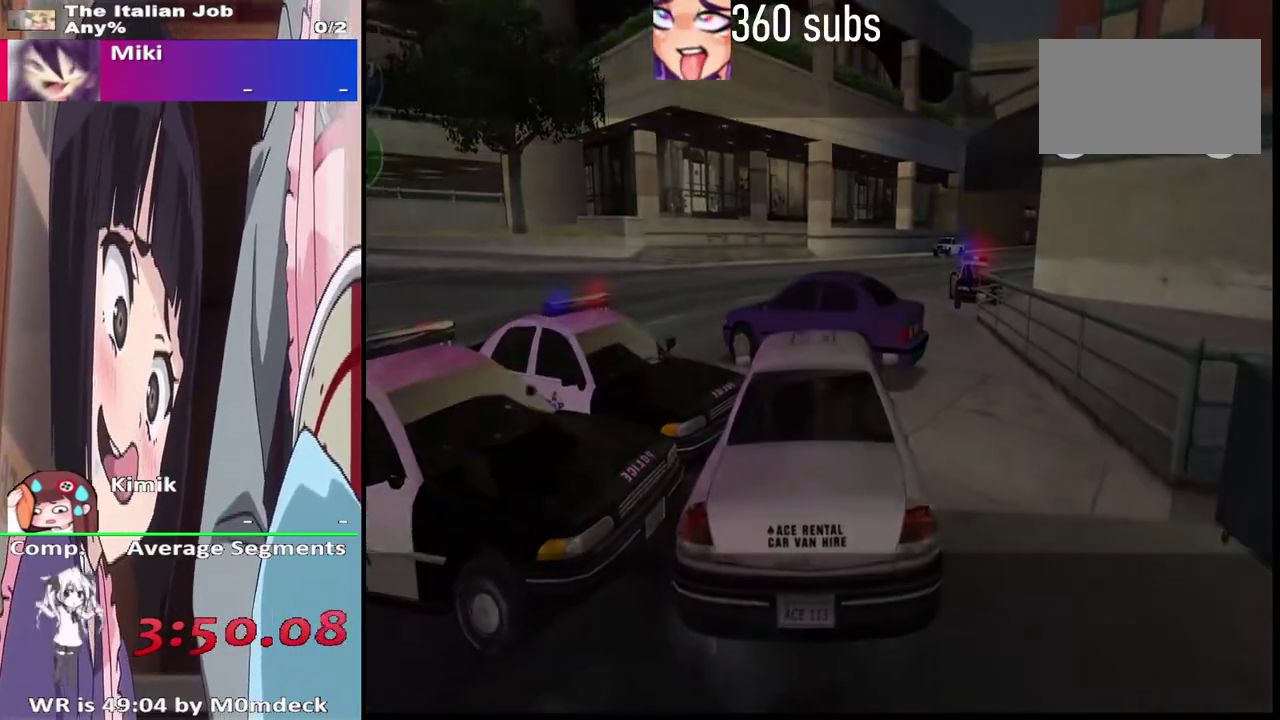
{"buttons": [], "left_stick": "center", "right_stick": "center", "events": [[433, "CROSS", "up"]]}
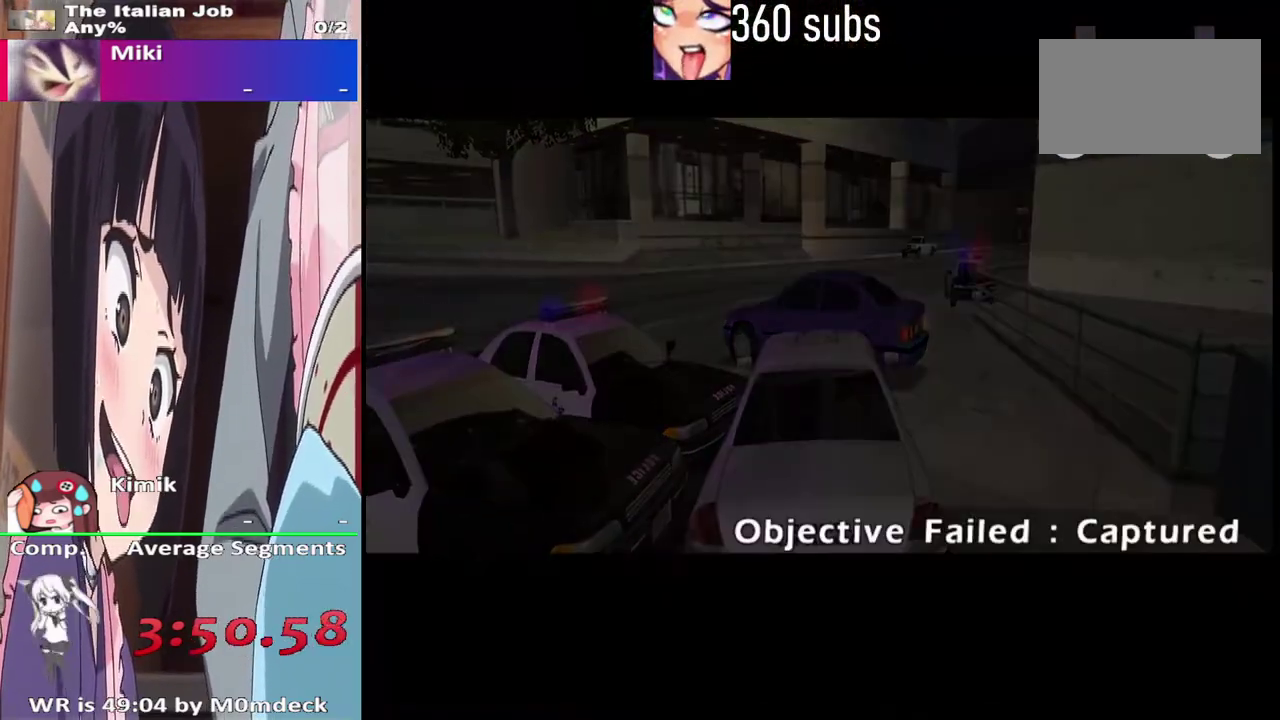
{"buttons": [], "left_stick": "center", "right_stick": "center", "events": [[333, "CROSS", "down"], [467, "CROSS", "up"]]}
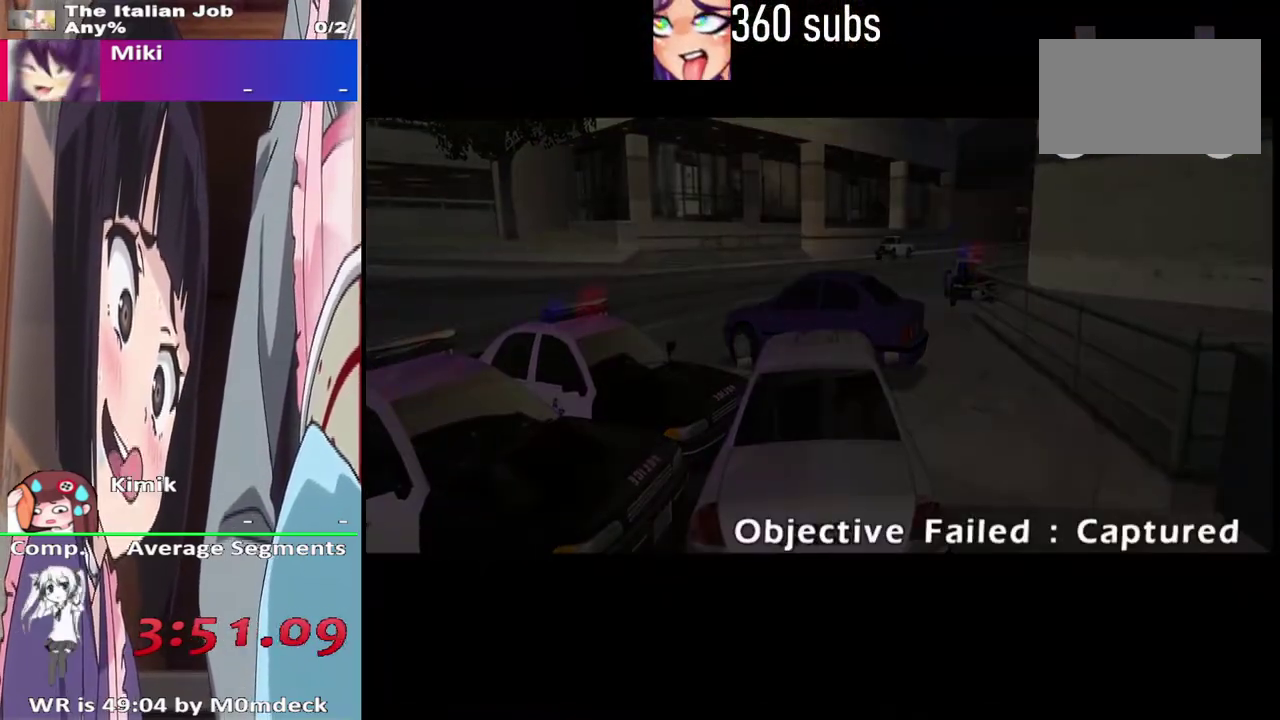
{"buttons": [], "left_stick": "center", "right_stick": "center", "events": [[67, "CROSS", "down"], [233, "CROSS", "up"], [367, "CROSS", "down"], [500, "CROSS", "up"]]}
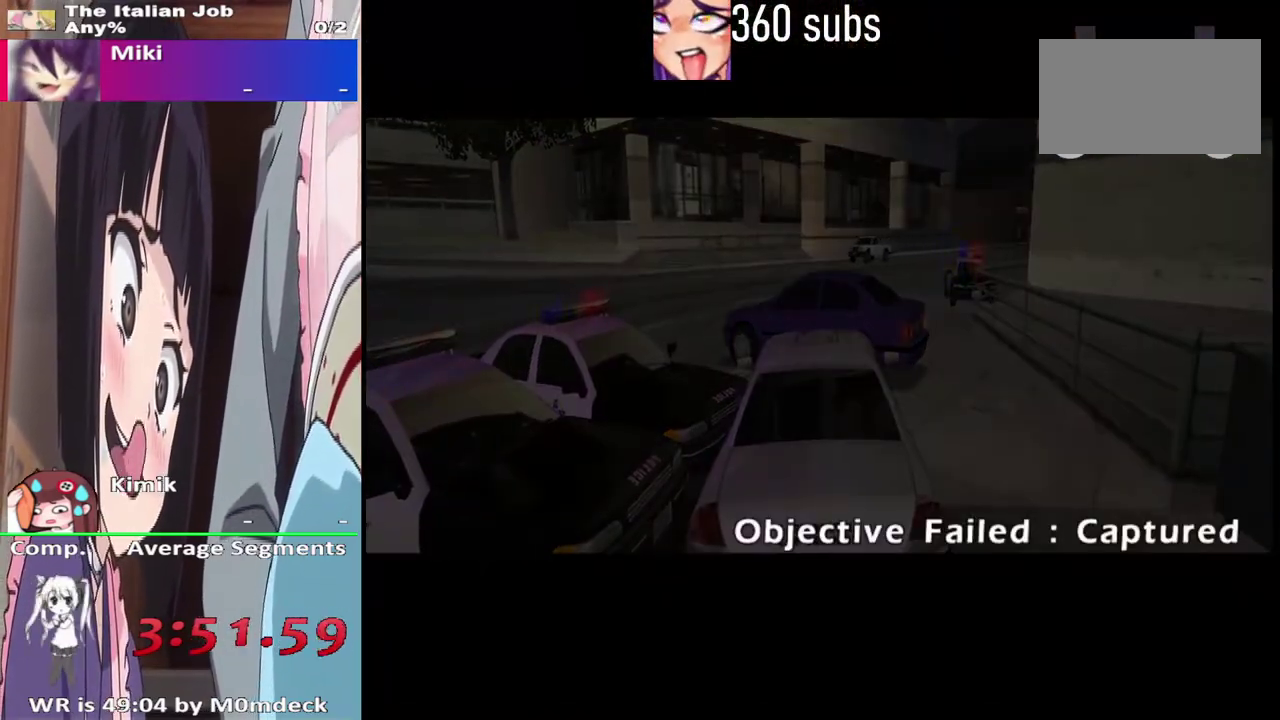
{"buttons": ["CROSS"], "left_stick": "center", "right_stick": "center", "events": [[133, "CROSS", "down"], [300, "CROSS", "up"], [467, "CROSS", "down"]]}
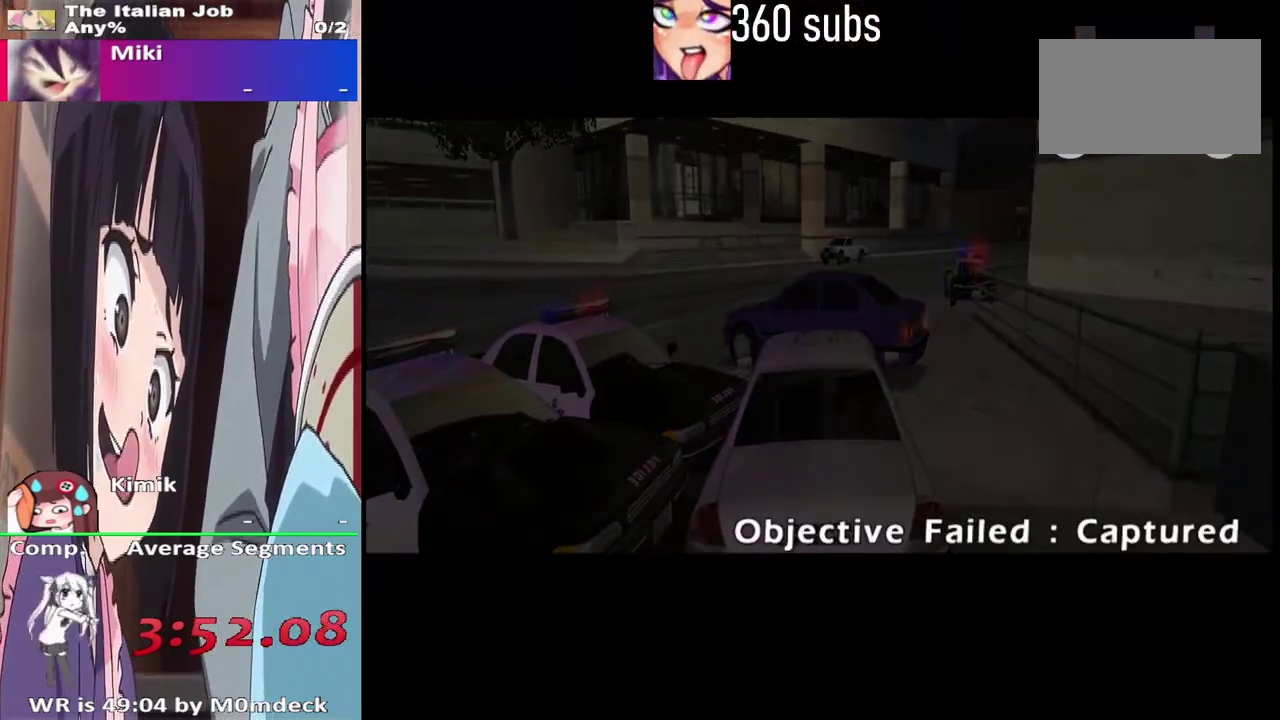
{"buttons": [], "left_stick": "center", "right_stick": "center", "events": [[100, "CROSS", "up"], [167, "CROSS", "down"], [433, "CROSS", "up"]]}
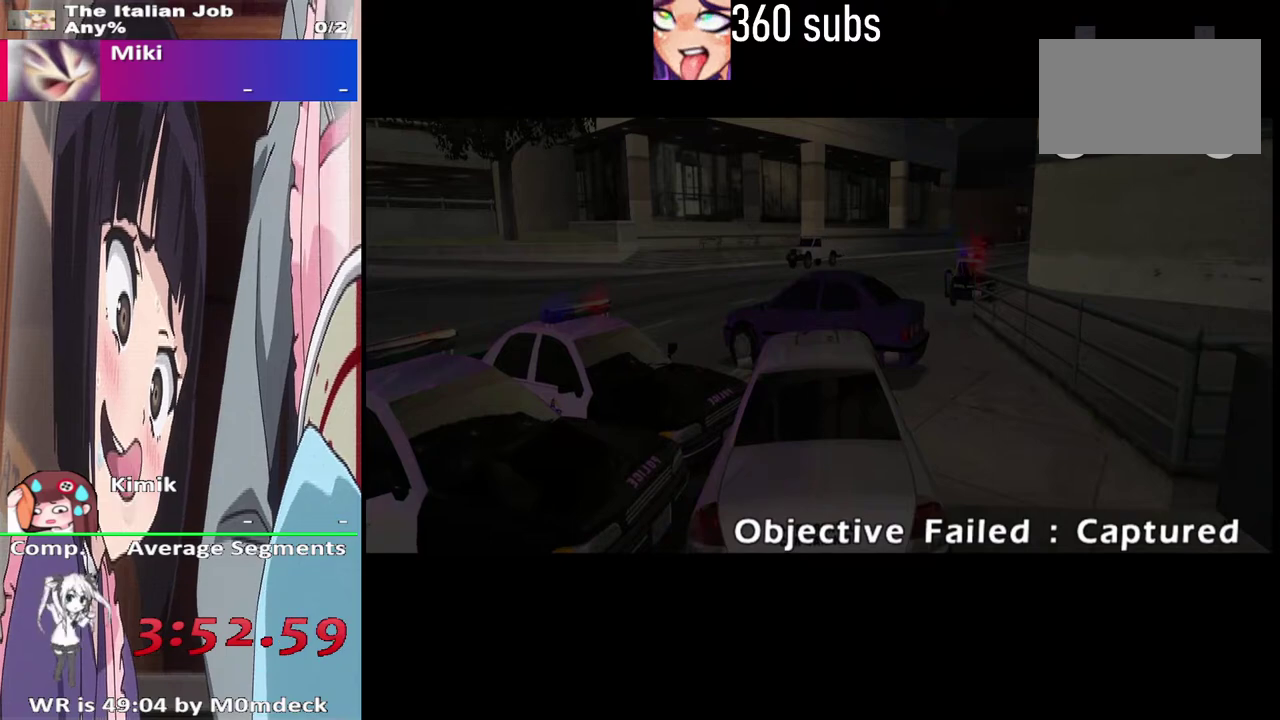
{"buttons": [], "left_stick": "center", "right_stick": "center", "events": [[33, "CROSS", "down"], [133, "CROSS", "up"], [200, "CROSS", "down"], [300, "CROSS", "up"], [367, "CROSS", "down"], [500, "CROSS", "up"]]}
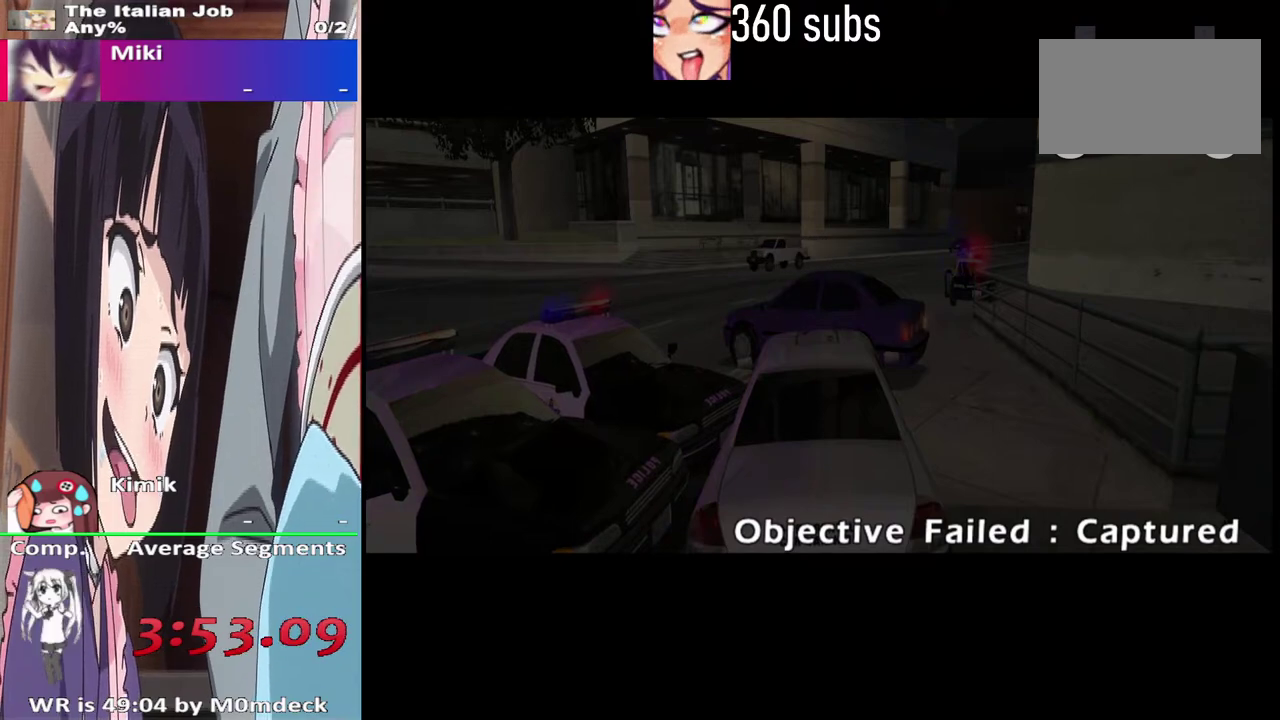
{"buttons": [], "left_stick": "center", "right_stick": "center", "events": []}
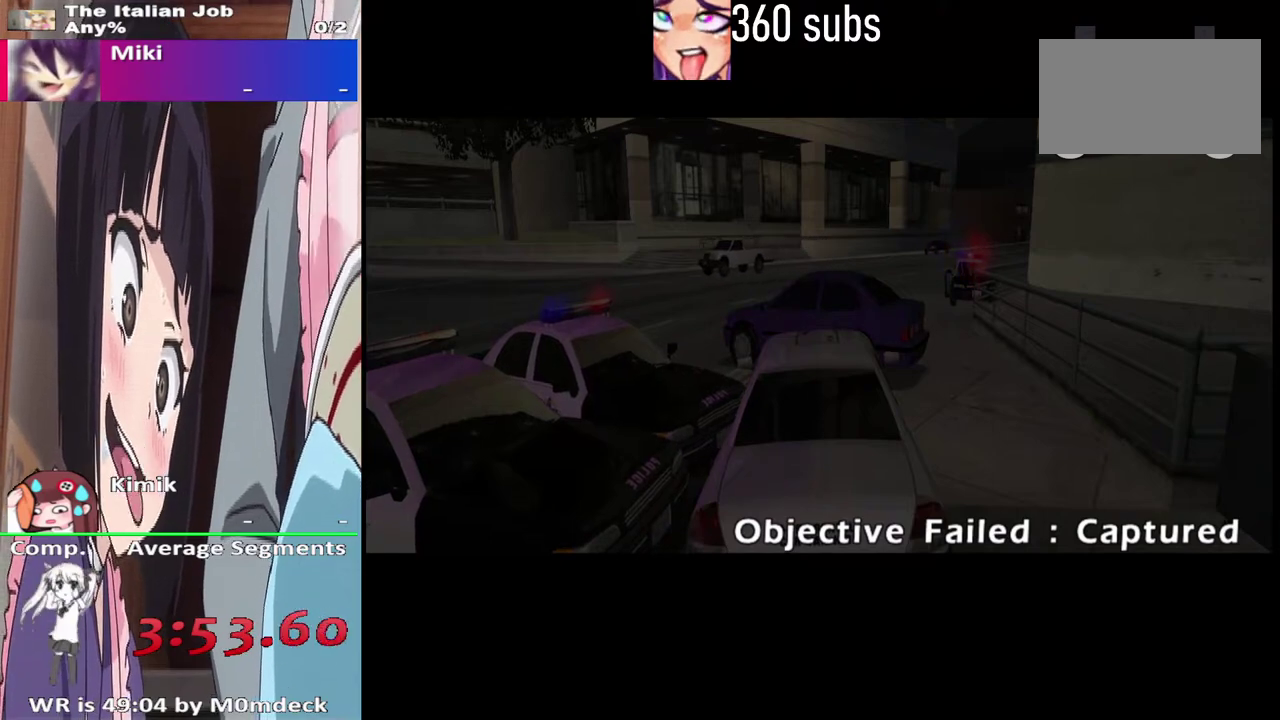
{"buttons": [], "left_stick": "center", "right_stick": "center", "events": []}
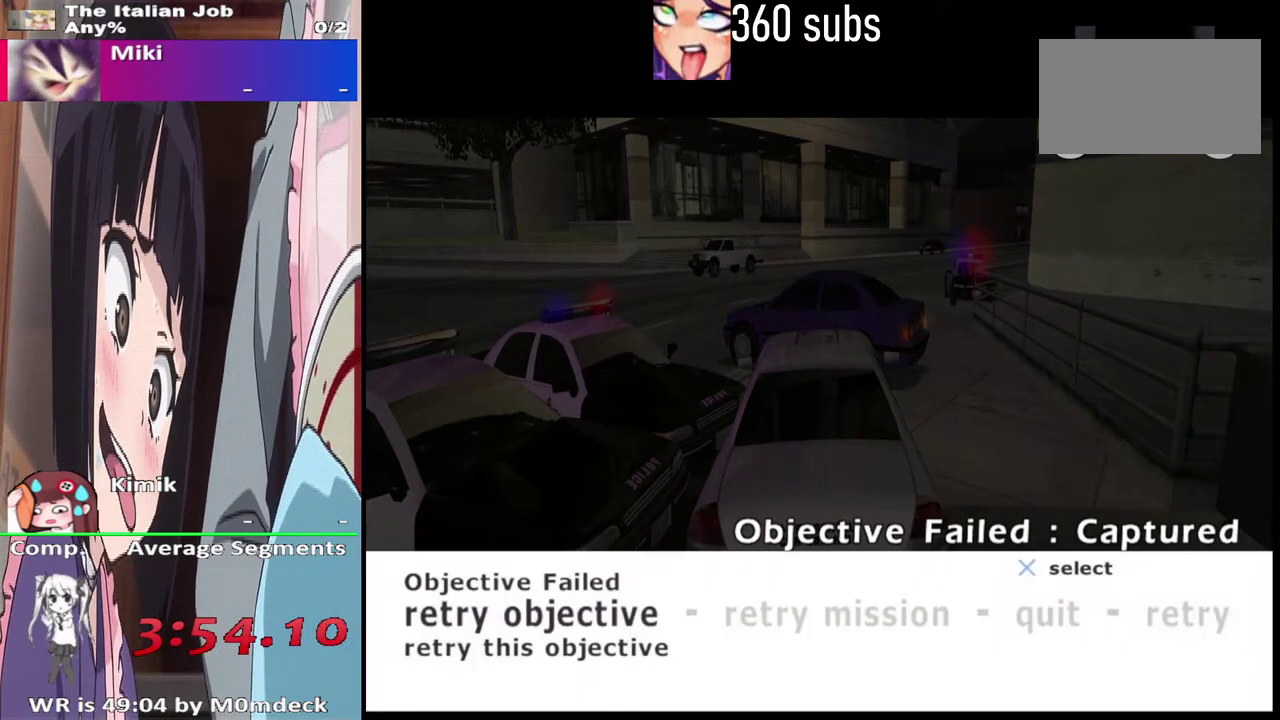
{"buttons": [], "left_stick": "center", "right_stick": "center", "events": [[300, "CROSS", "down"], [433, "CROSS", "up"]]}
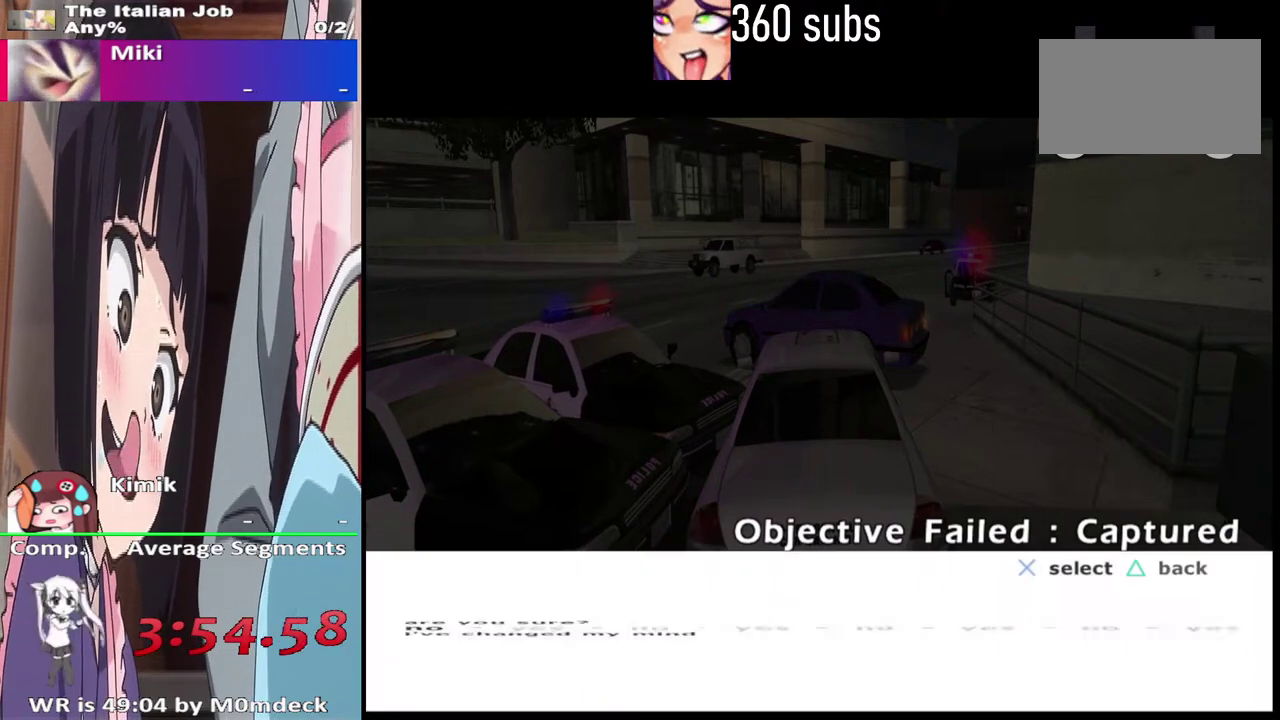
{"buttons": ["DPAD_RIGHT"], "left_stick": "center", "right_stick": "center", "events": [[467, "DPAD_RIGHT", "down"]]}
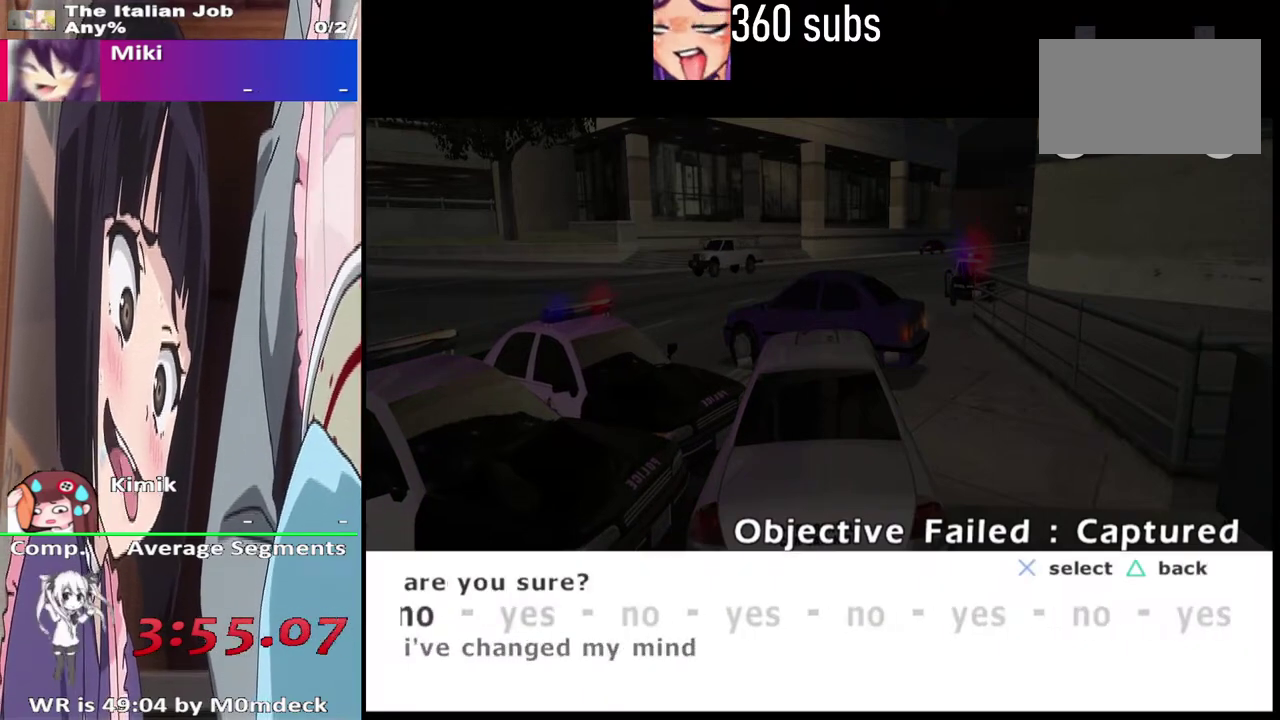
{"buttons": [], "left_stick": "center", "right_stick": "center", "events": [[67, "CROSS", "down"], [67, "DPAD_RIGHT", "up"], [200, "CROSS", "up"]]}
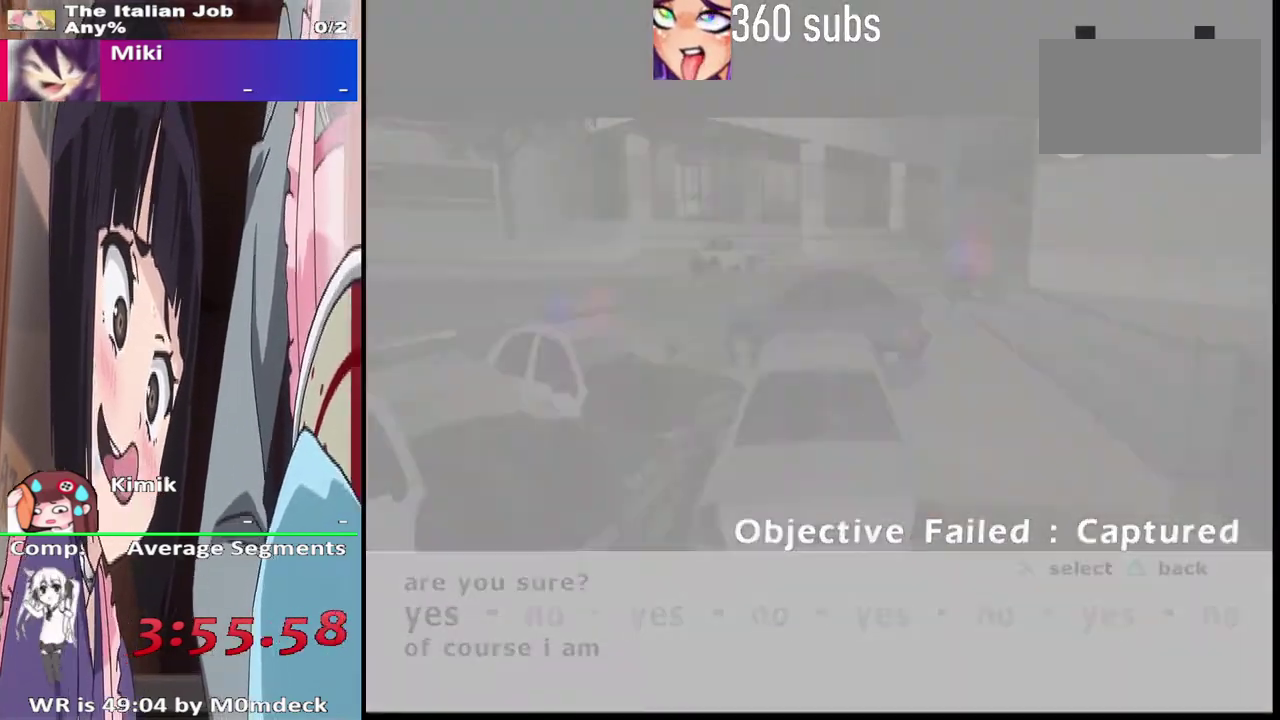
{"buttons": ["CROSS"], "left_stick": "center", "right_stick": "center", "events": [[500, "CROSS", "down"]]}
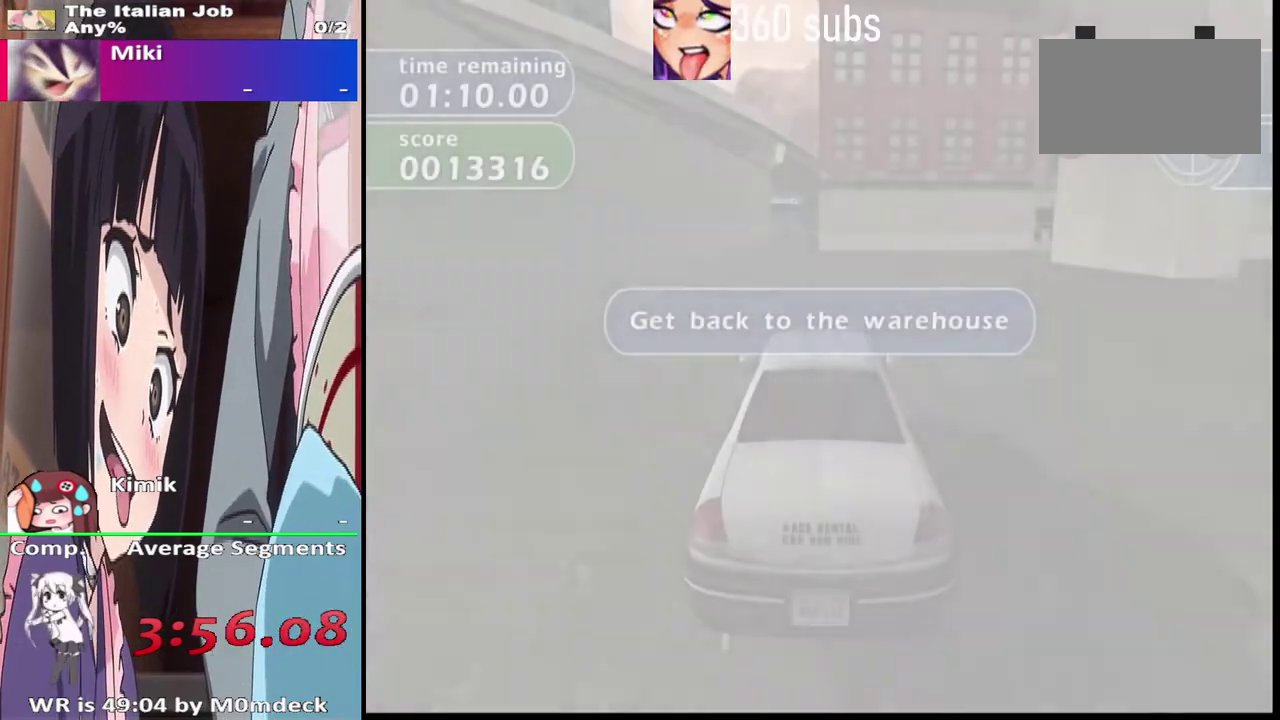
{"buttons": ["CROSS"], "left_stick": "center", "right_stick": "center", "events": []}
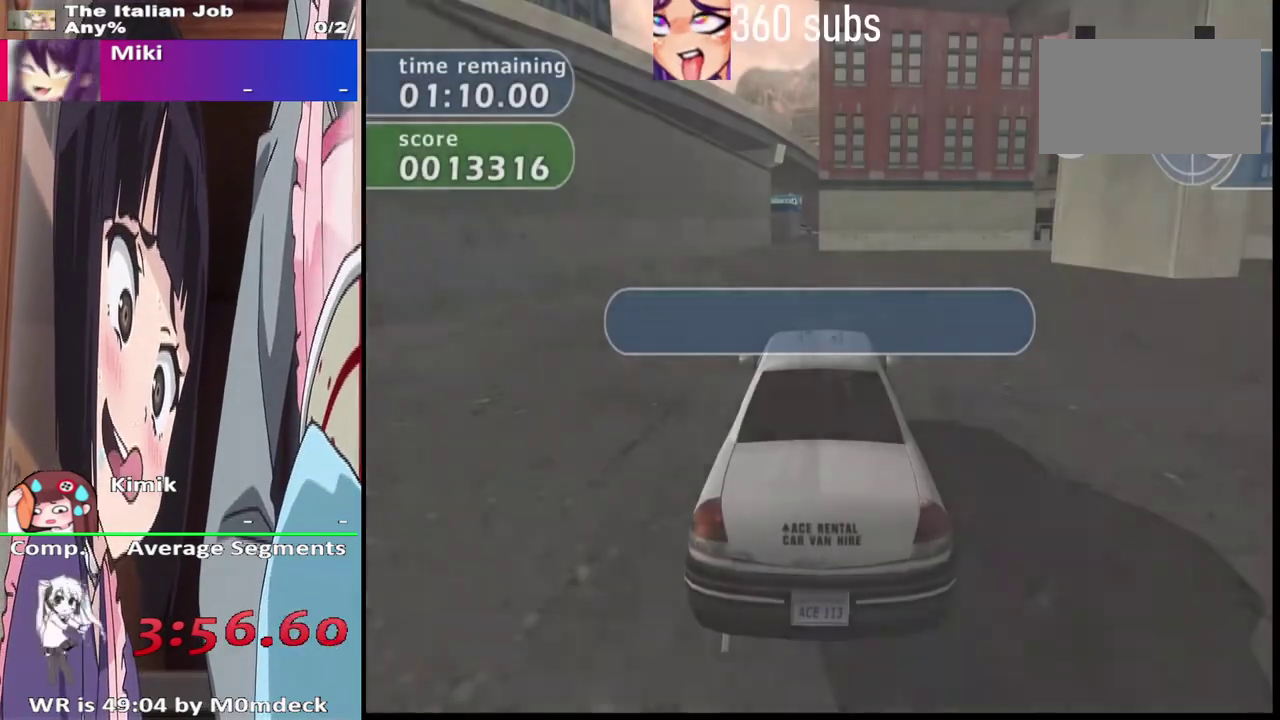
{"buttons": ["CROSS"], "left_stick": "center", "right_stick": "center", "events": []}
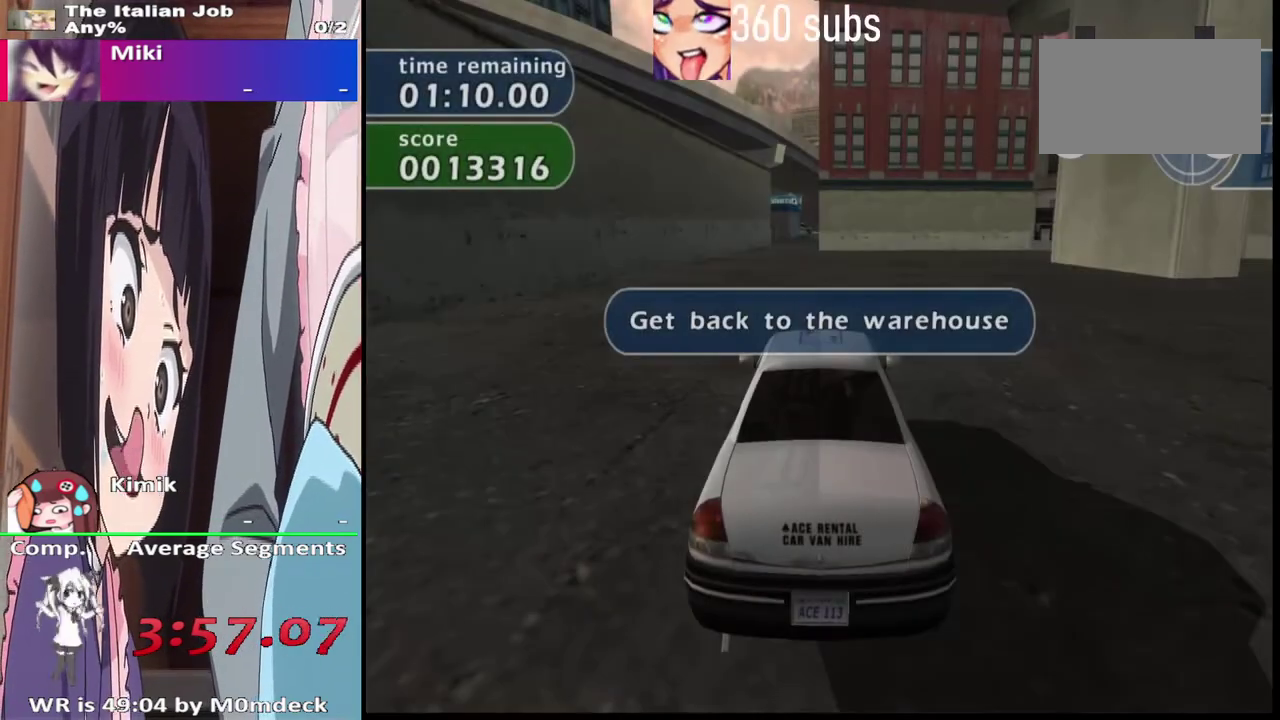
{"buttons": ["CROSS"], "left_stick": "right", "right_stick": "center", "events": [[233, "CROSS", "up"], [333, "CROSS", "down"], [500, "left_stick", "right"]]}
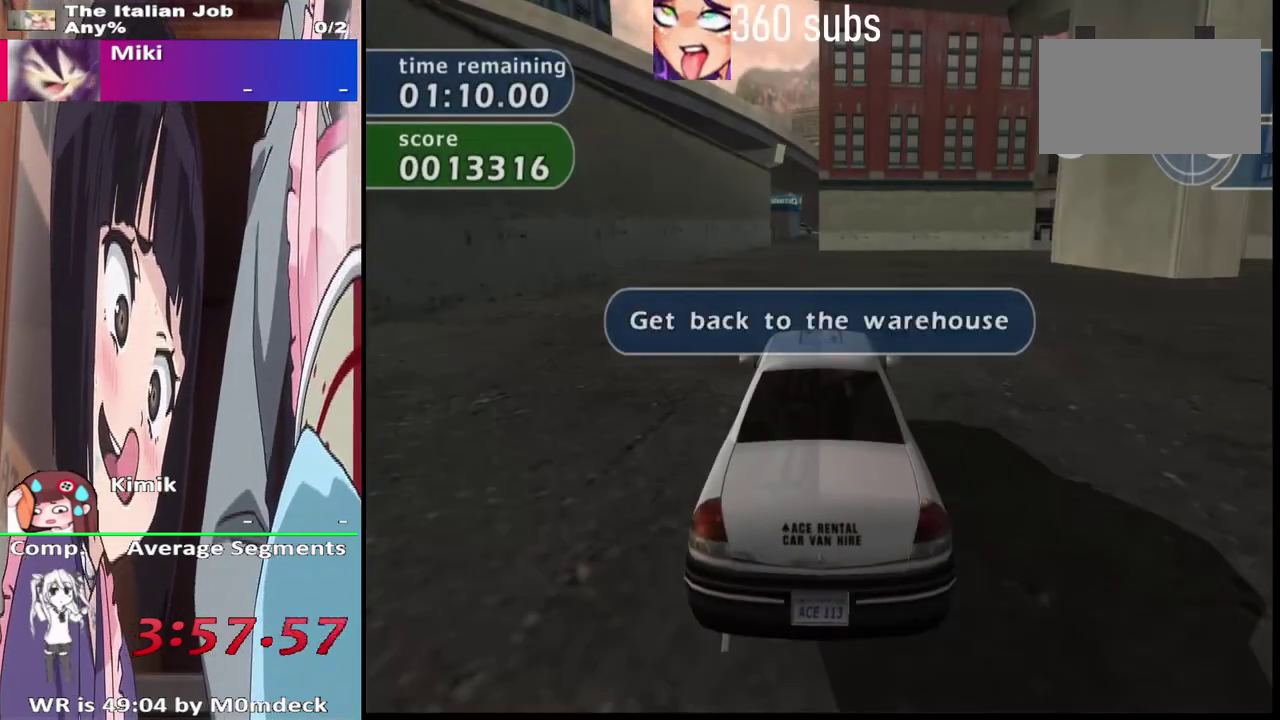
{"buttons": ["CROSS", "R2"], "left_stick": "right", "right_stick": "center", "events": [[433, "R2", "down"]]}
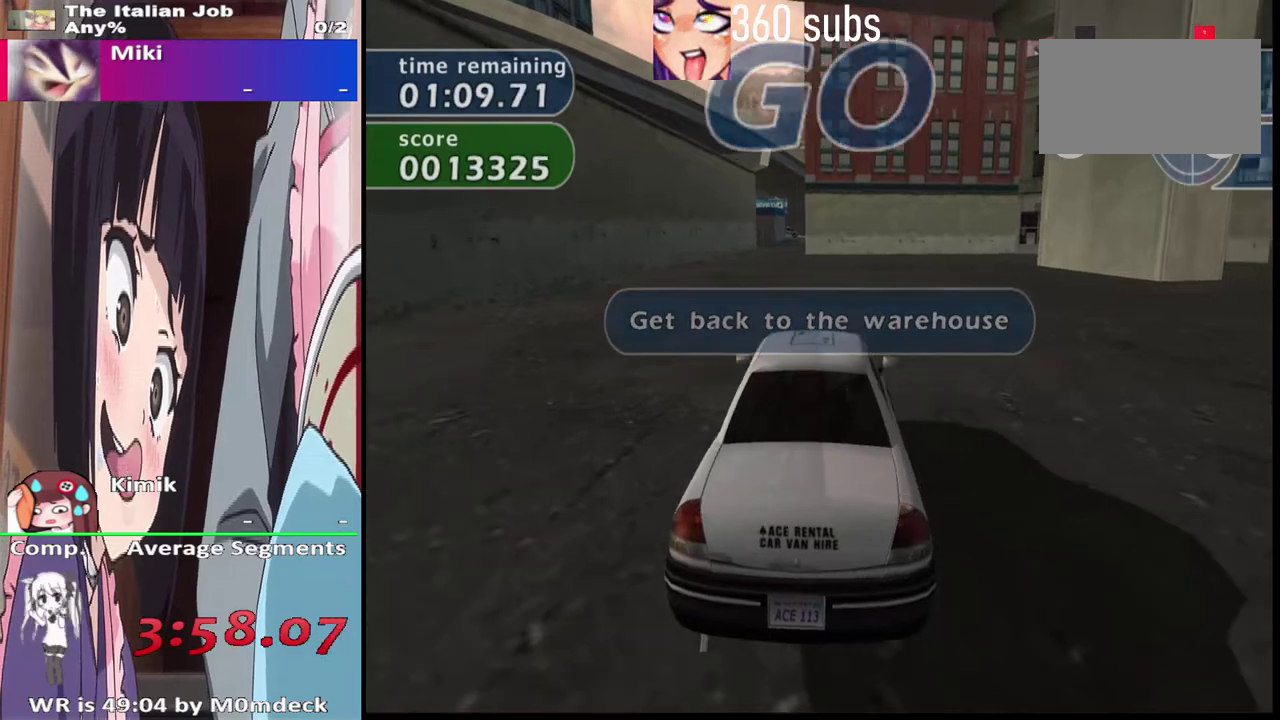
{"buttons": ["CROSS"], "left_stick": "right", "right_stick": "center", "events": [[100, "R2", "up"]]}
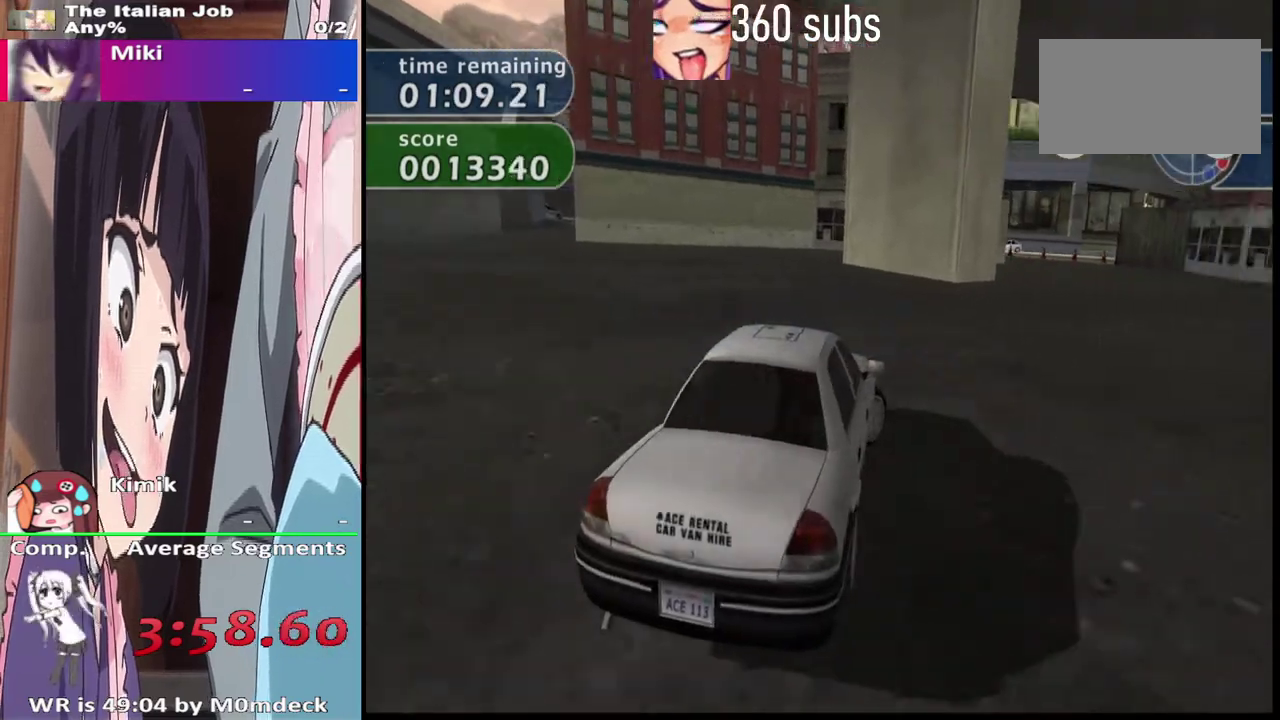
{"buttons": ["CROSS"], "left_stick": "right", "right_stick": "center", "events": [[133, "left_stick", "center"], [467, "left_stick", "right"]]}
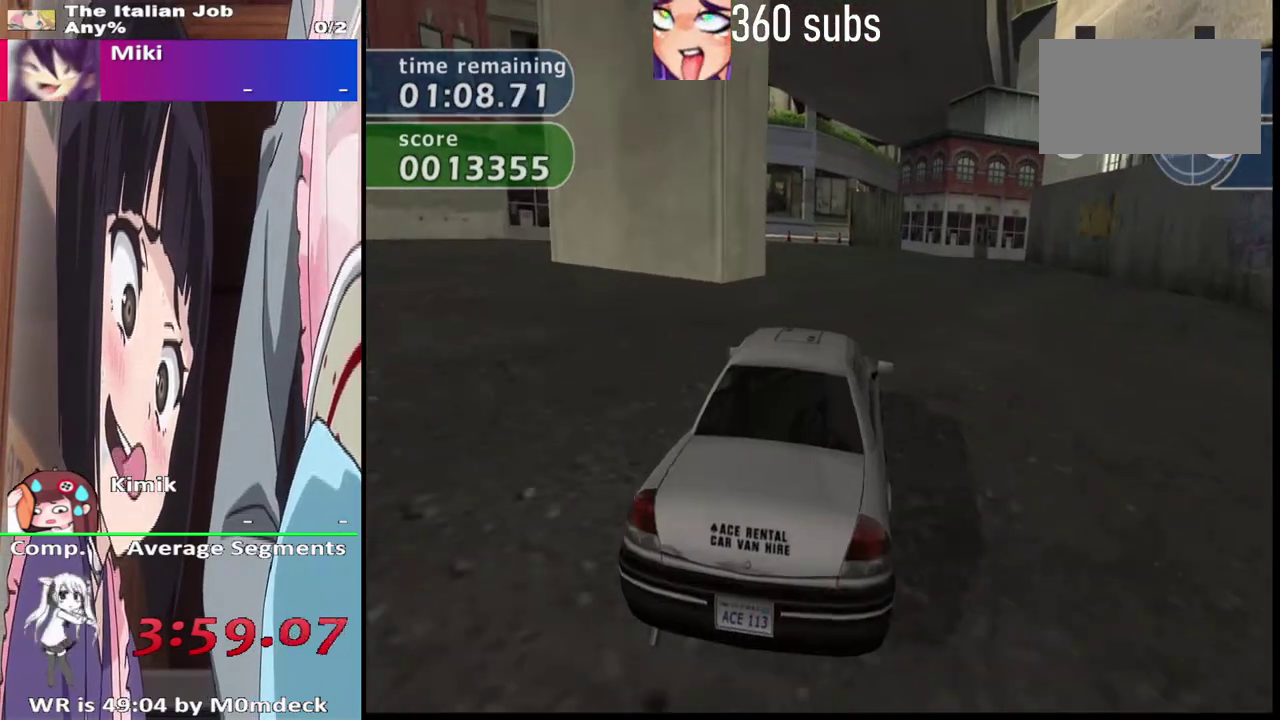
{"buttons": ["CROSS"], "left_stick": "center", "right_stick": "center", "events": [[67, "left_stick", "center"]]}
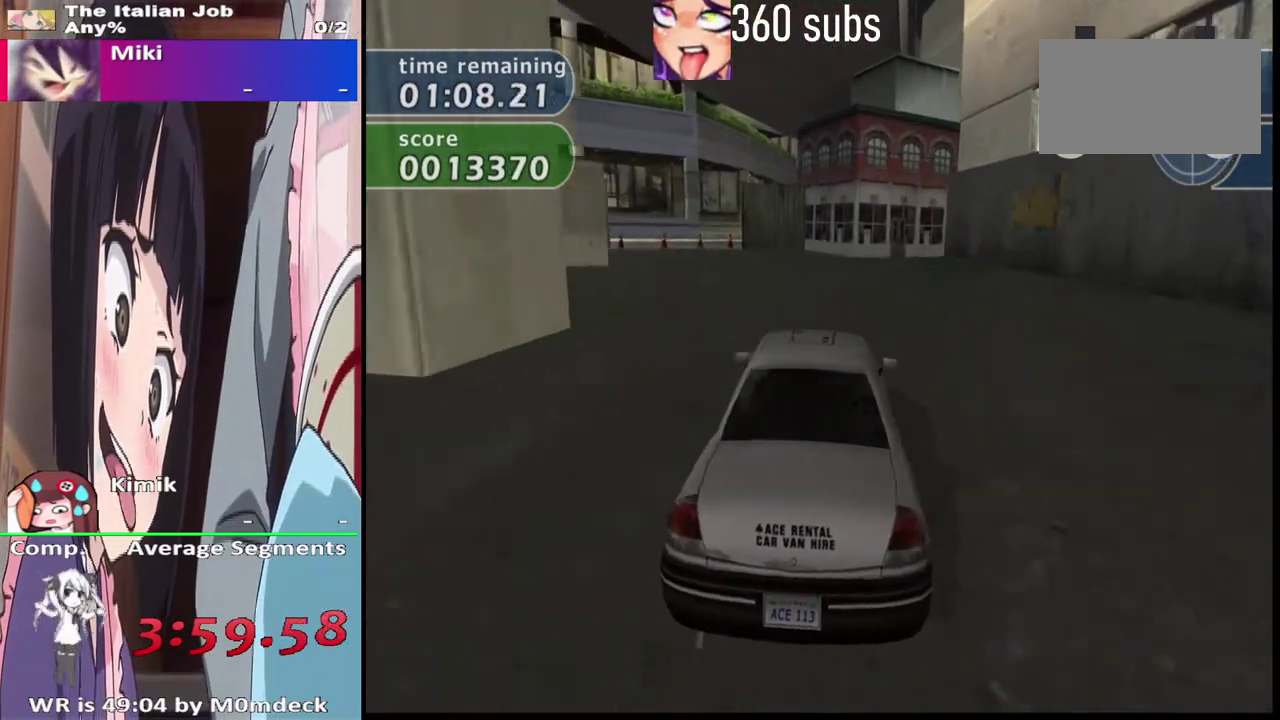
{"buttons": ["CROSS"], "left_stick": "center", "right_stick": "center", "events": []}
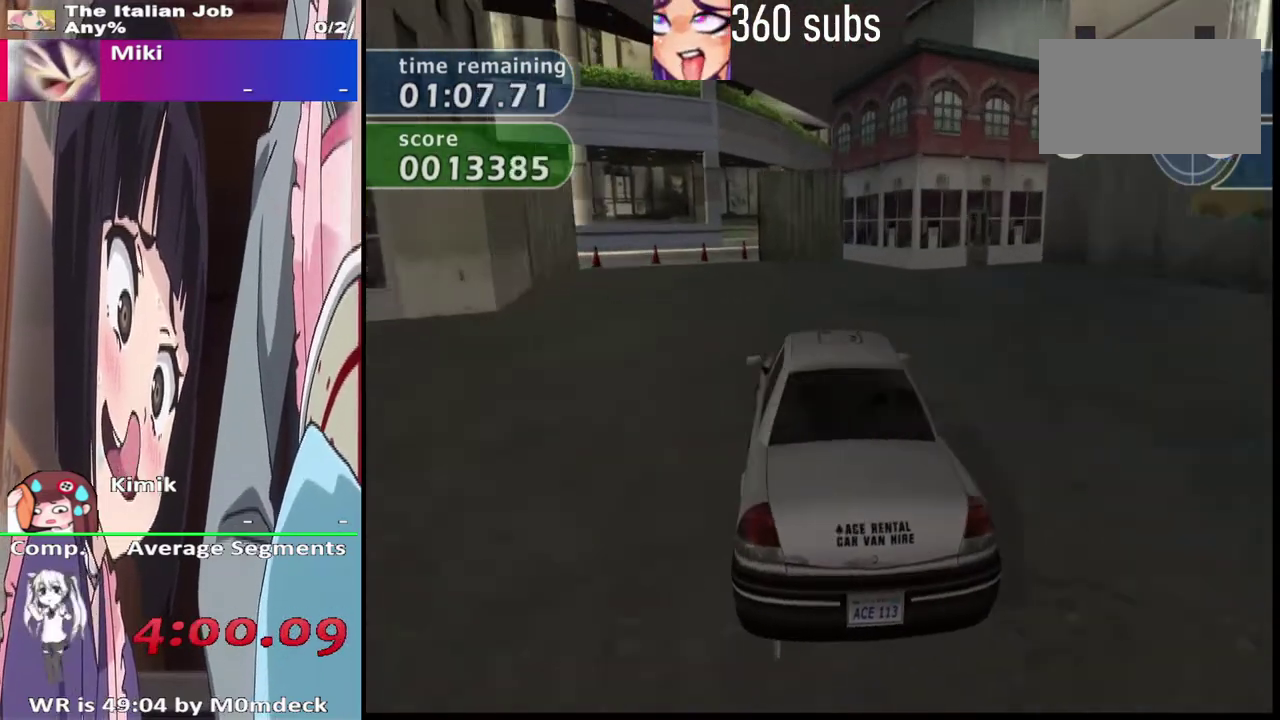
{"buttons": ["CROSS"], "left_stick": "center", "right_stick": "center", "events": []}
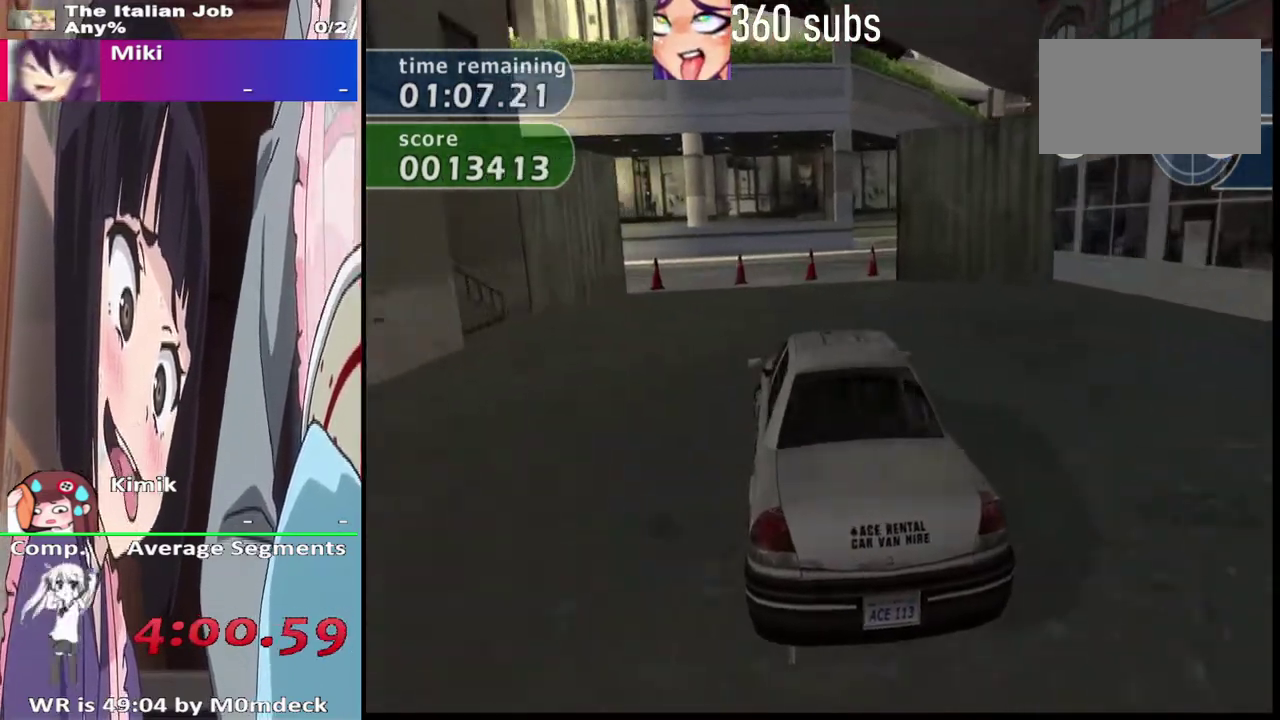
{"buttons": ["SQUARE"], "left_stick": "right", "right_stick": "center"}
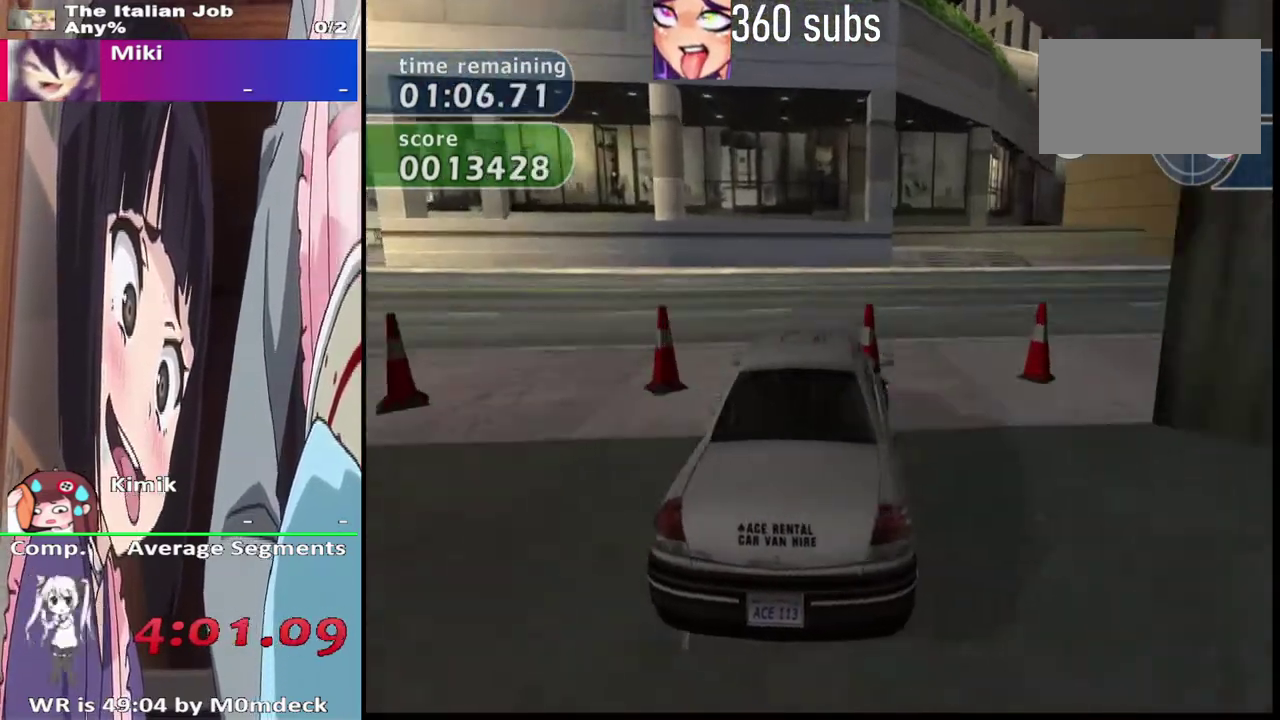
{"buttons": [], "left_stick": "right", "right_stick": "center"}
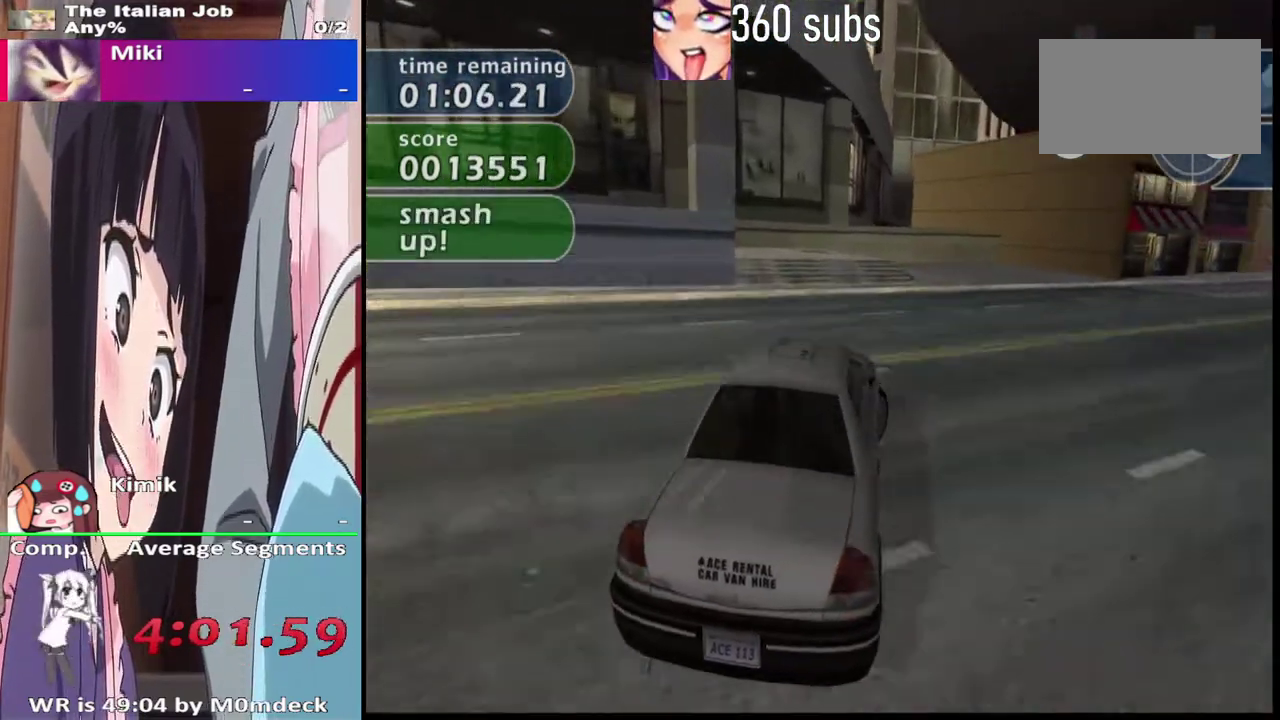
{"buttons": ["CROSS"], "left_stick": "right", "right_stick": "center", "events": [[100, "CROSS", "down"]]}
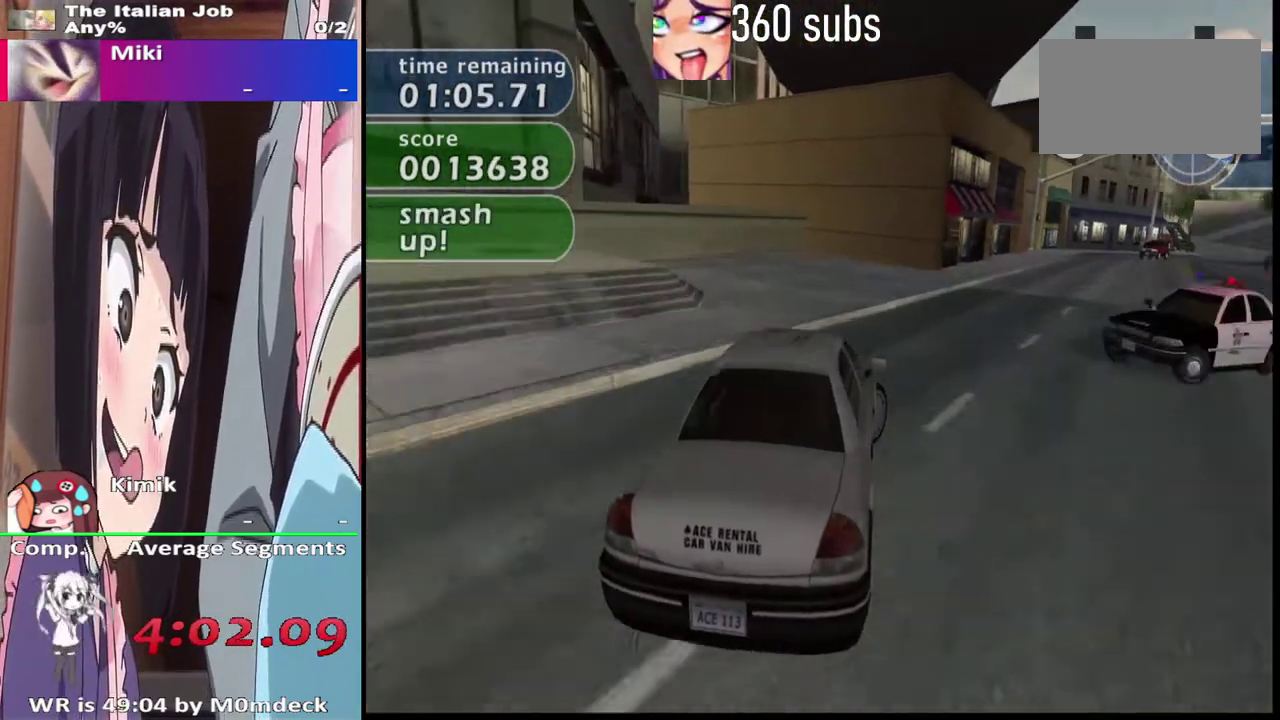
{"buttons": ["CROSS"], "left_stick": "right", "right_stick": "center", "events": [[100, "left_stick", "center"], [233, "left_stick", "right"]]}
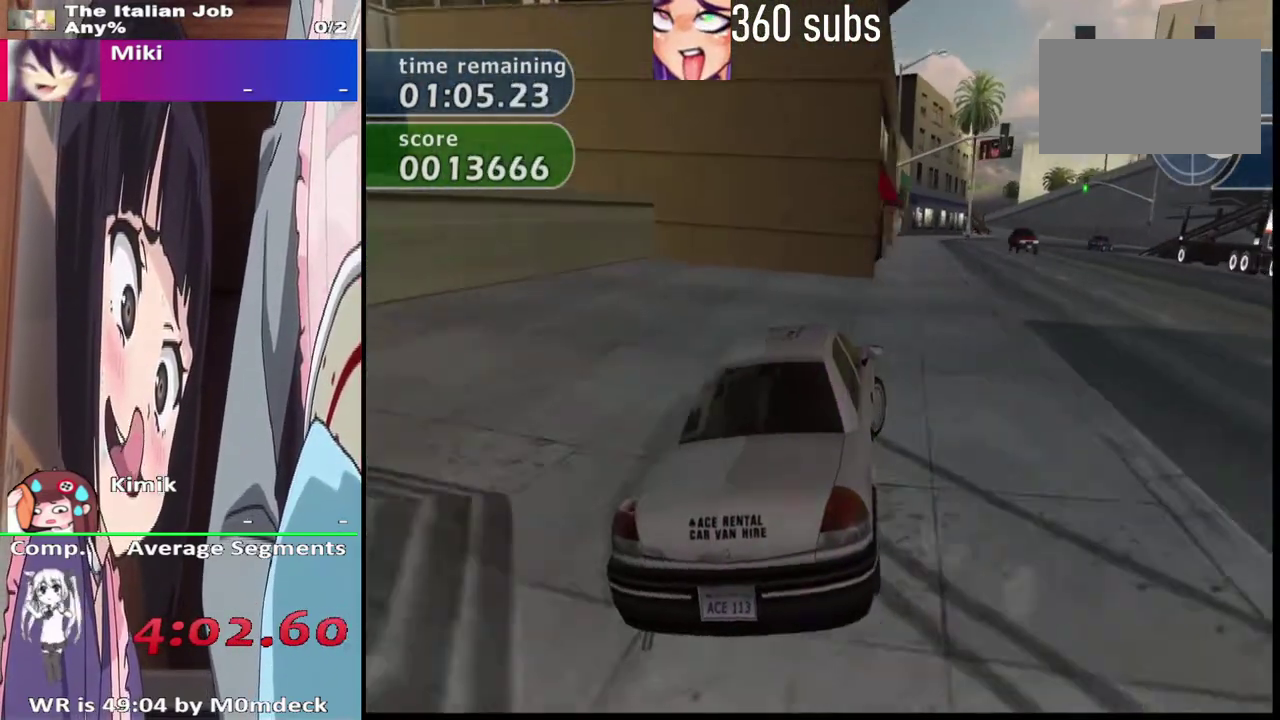
{"buttons": ["CROSS"], "left_stick": "center", "right_stick": "center", "events": [[100, "CROSS", "up"], [200, "CROSS", "down"], [500, "left_stick", "center"]]}
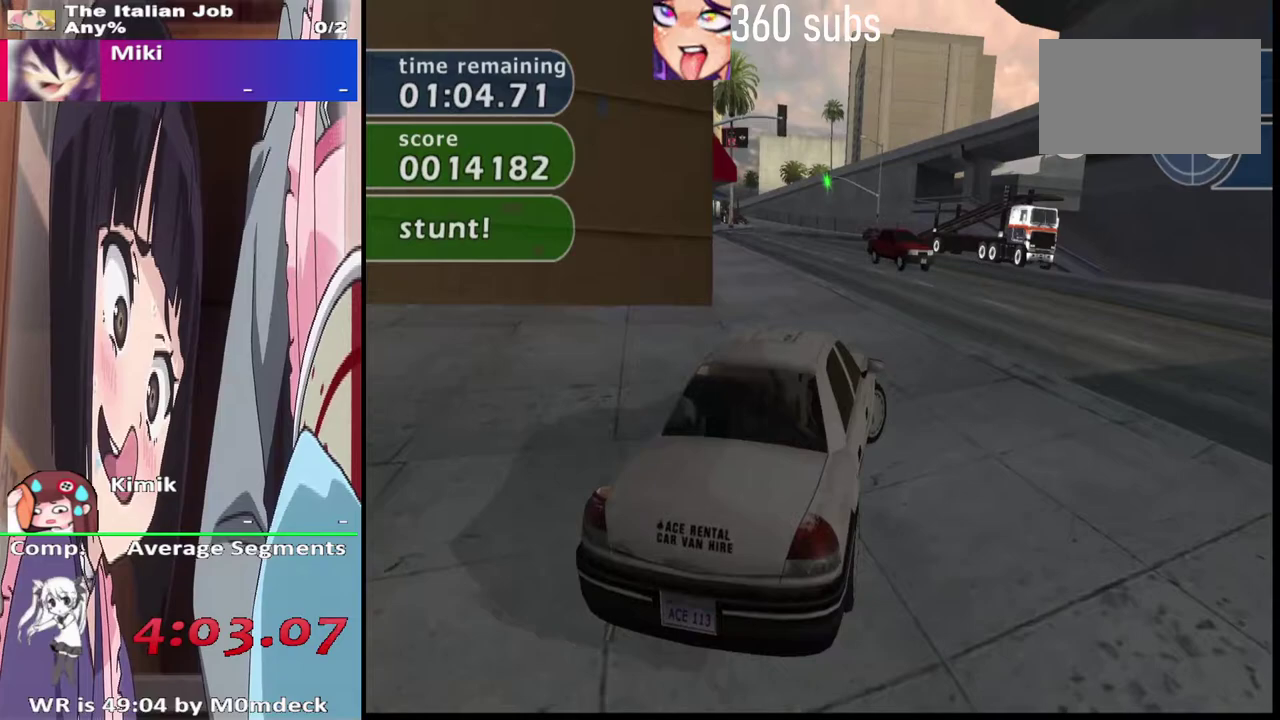
{"buttons": ["CROSS"], "left_stick": "center", "right_stick": "center", "events": [[100, "left_stick", "left"], [367, "left_stick", "center"]]}